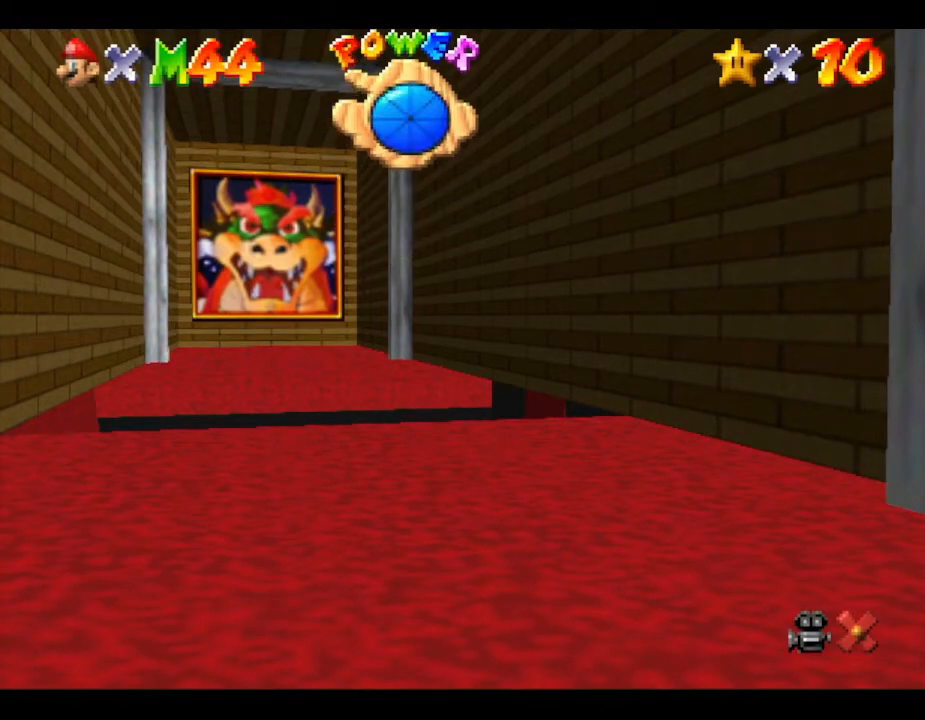
Gameplay with a controller (Nintendo layout); each line is a JSON object with the inputs held at the frame after it. "events" lists button and stick changes between this image and that frame as [ms after this image, input, new state], when the widget could be followed in between. Not read: L3 R3.
{"buttons": ["A"], "left_stick": "center", "events": [[417, "A", "down"]]}
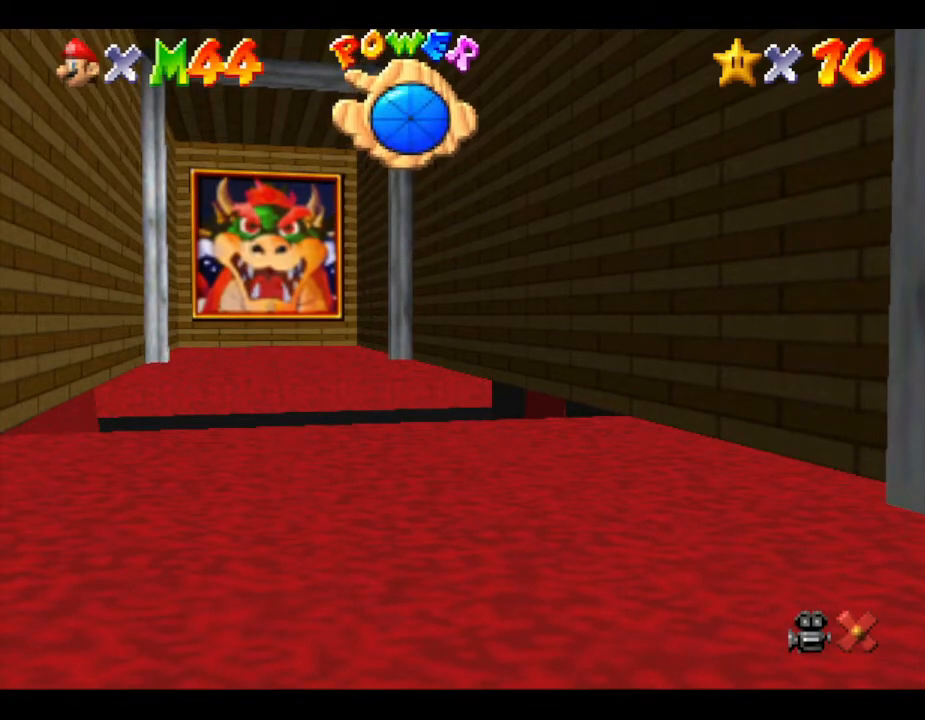
{"buttons": [], "left_stick": "up", "events": [[150, "A", "up"], [300, "left_stick", "up"]]}
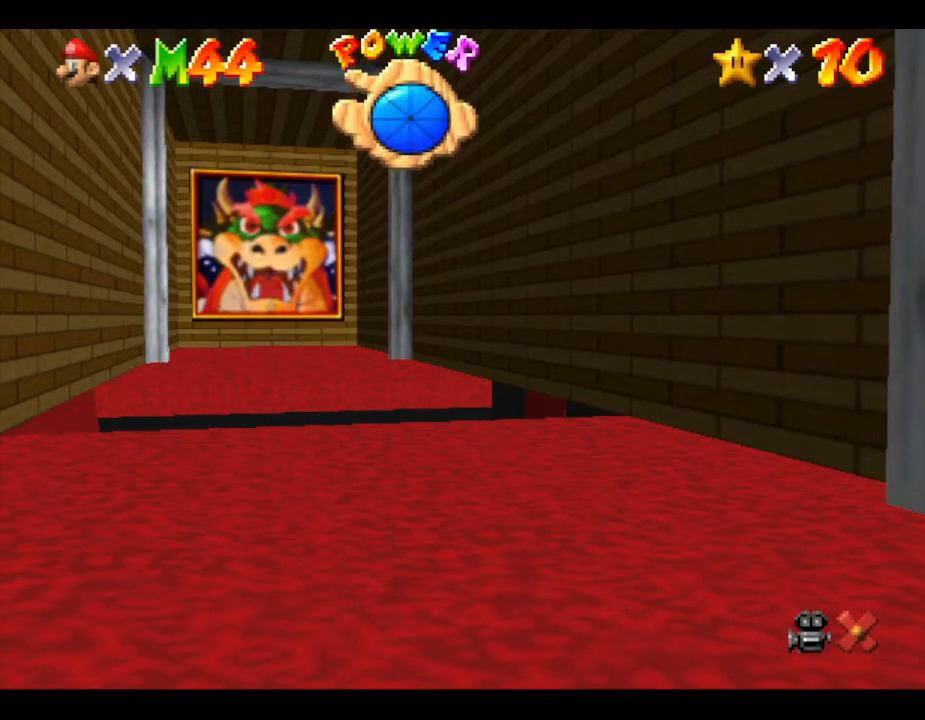
{"buttons": [], "left_stick": "up", "events": []}
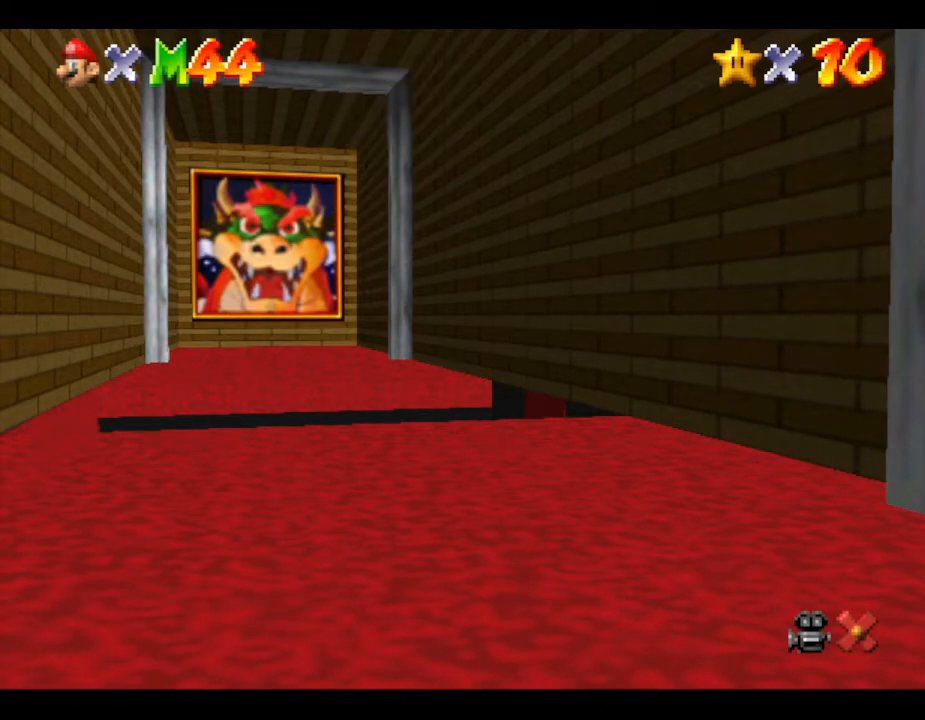
{"buttons": [], "left_stick": "up", "events": []}
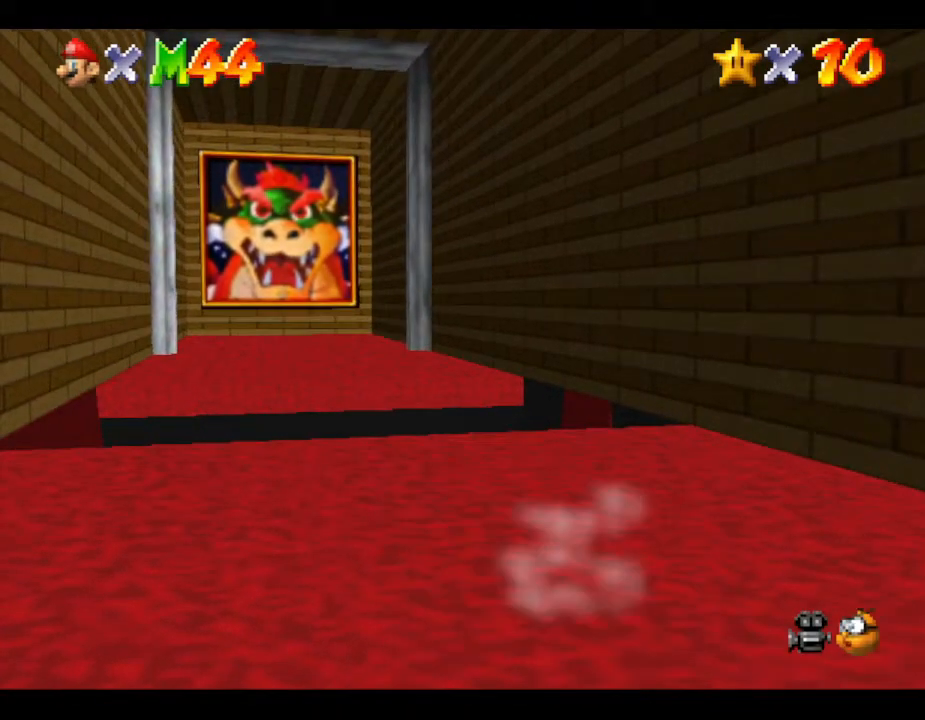
{"buttons": [], "left_stick": "up", "events": []}
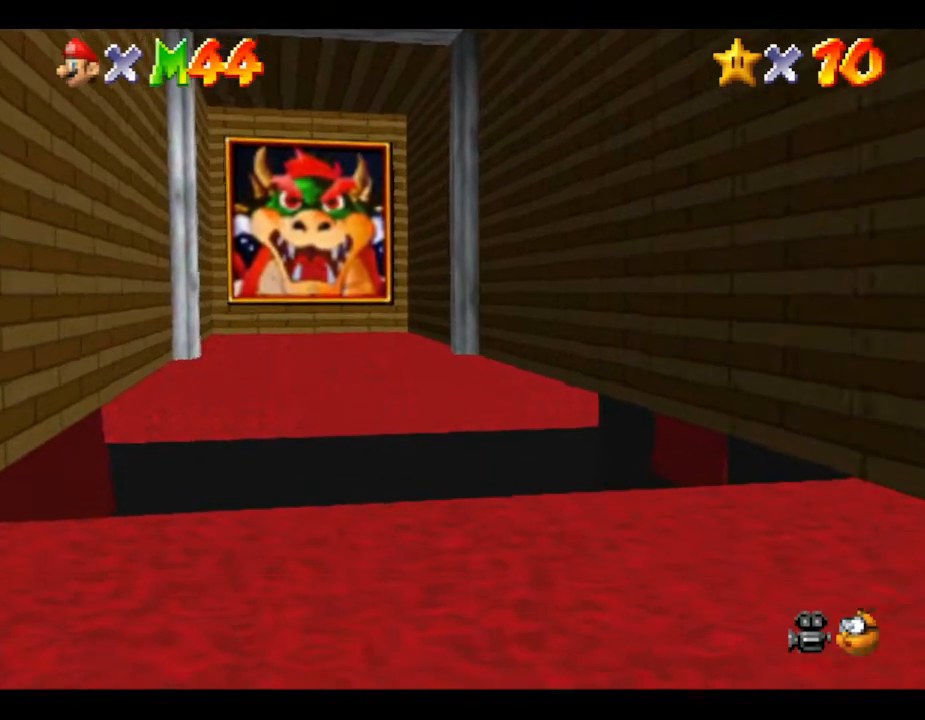
{"buttons": [], "left_stick": "up", "events": []}
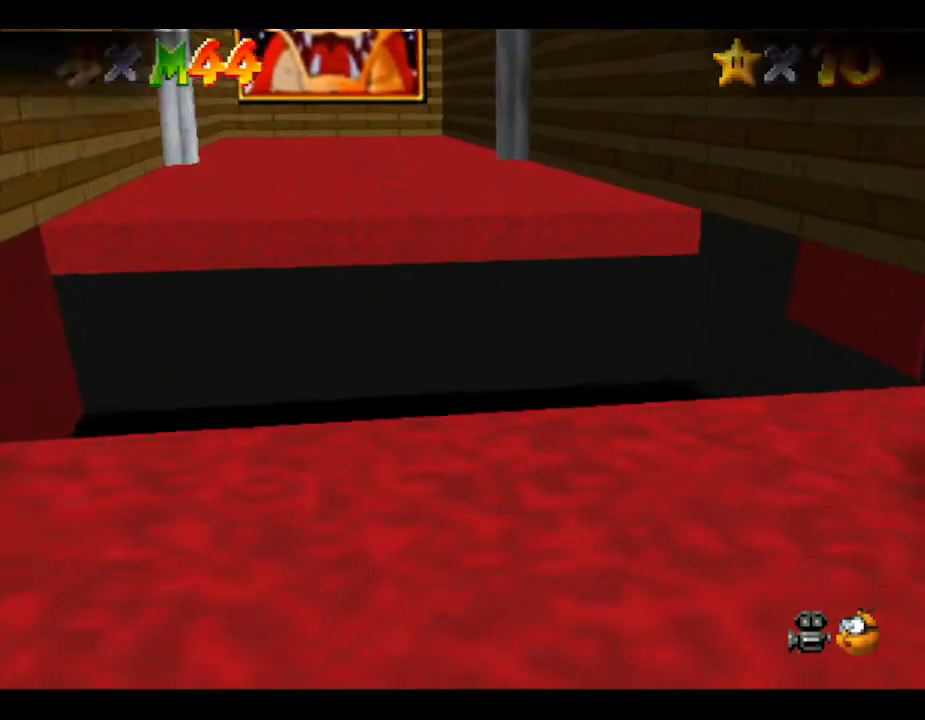
{"buttons": [], "left_stick": "center", "events": [[83, "left_stick", "center"]]}
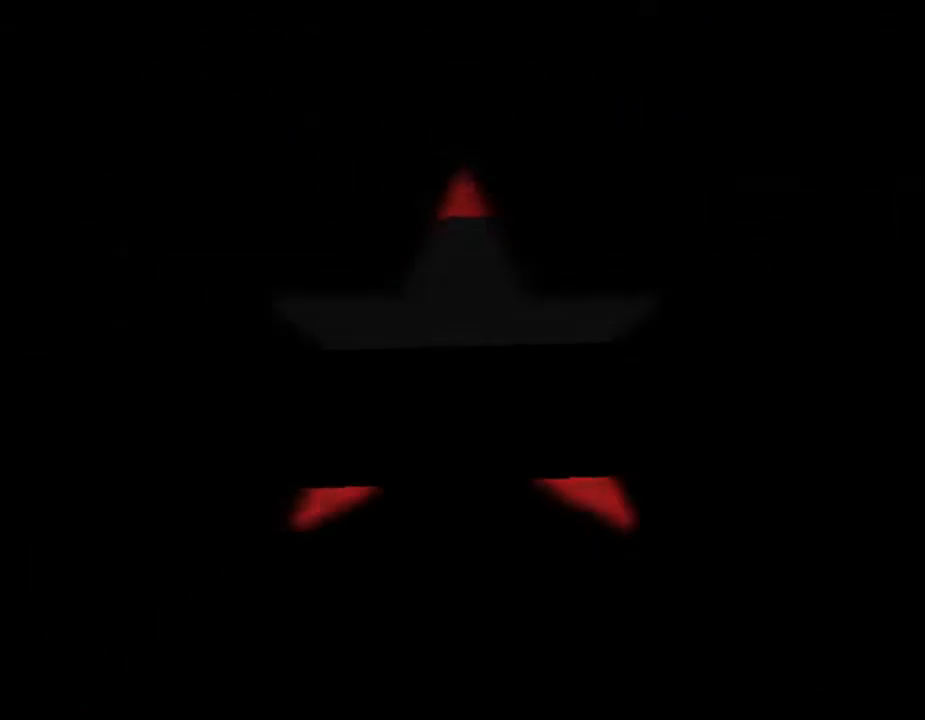
{"buttons": [], "left_stick": "center", "events": []}
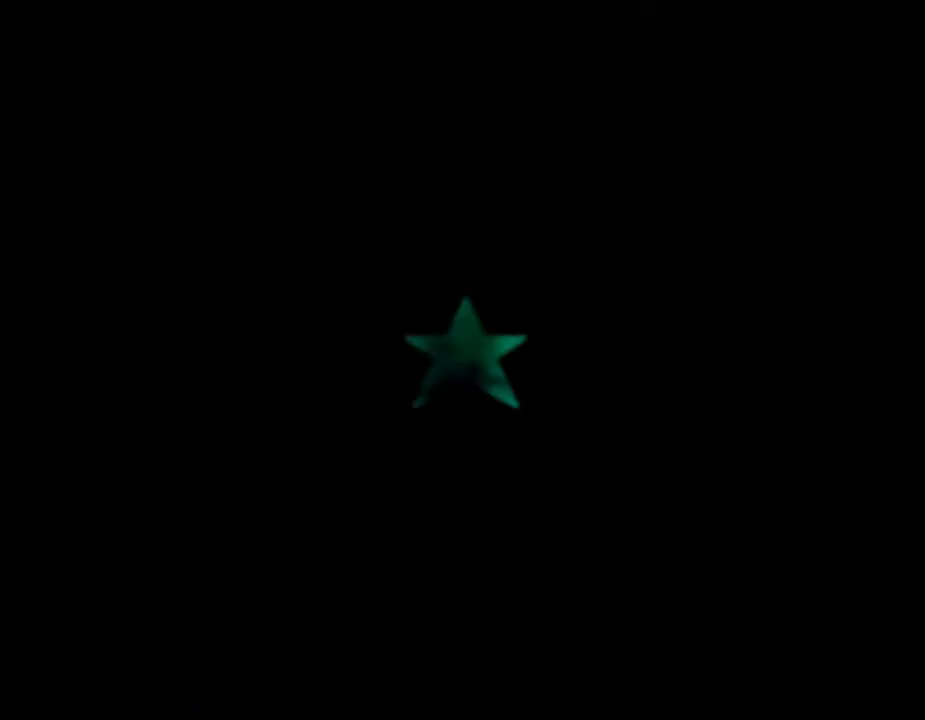
{"buttons": [], "left_stick": "center", "events": []}
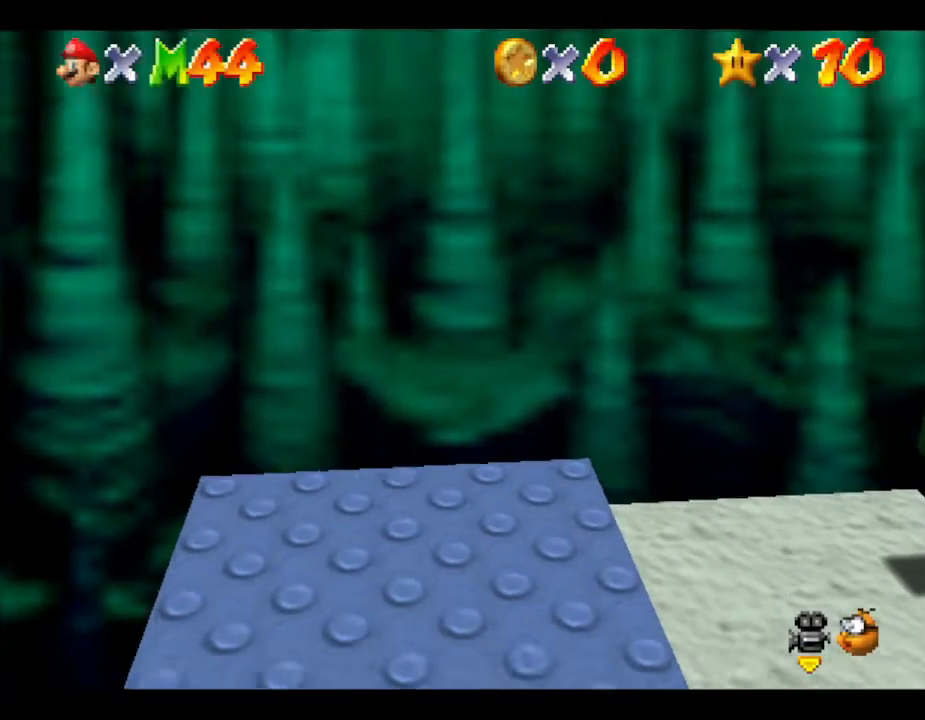
{"buttons": [], "left_stick": "center", "events": []}
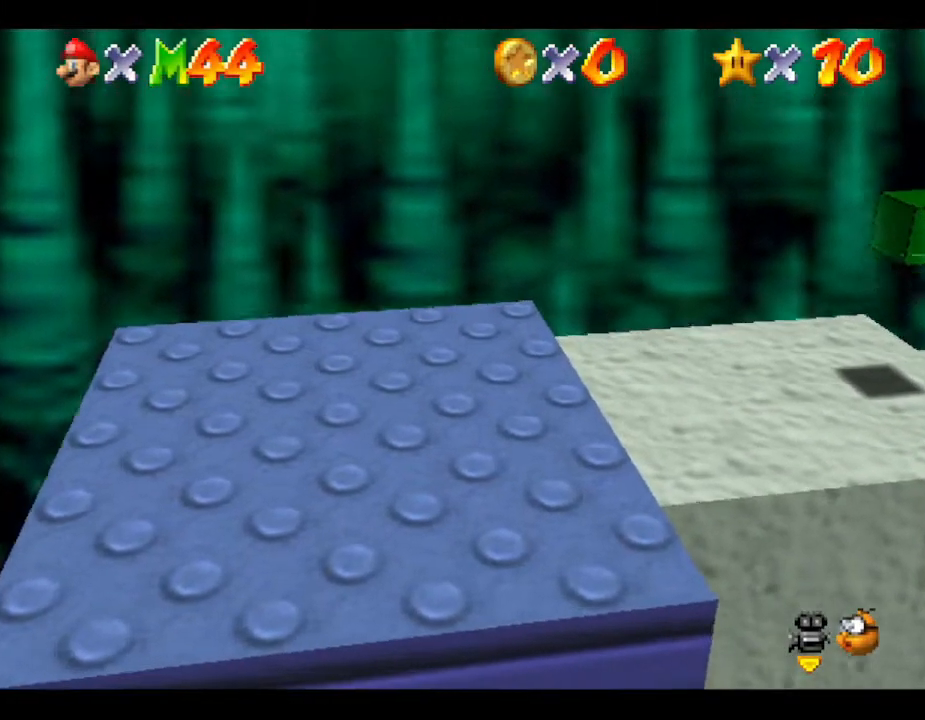
{"buttons": [], "left_stick": "center", "events": []}
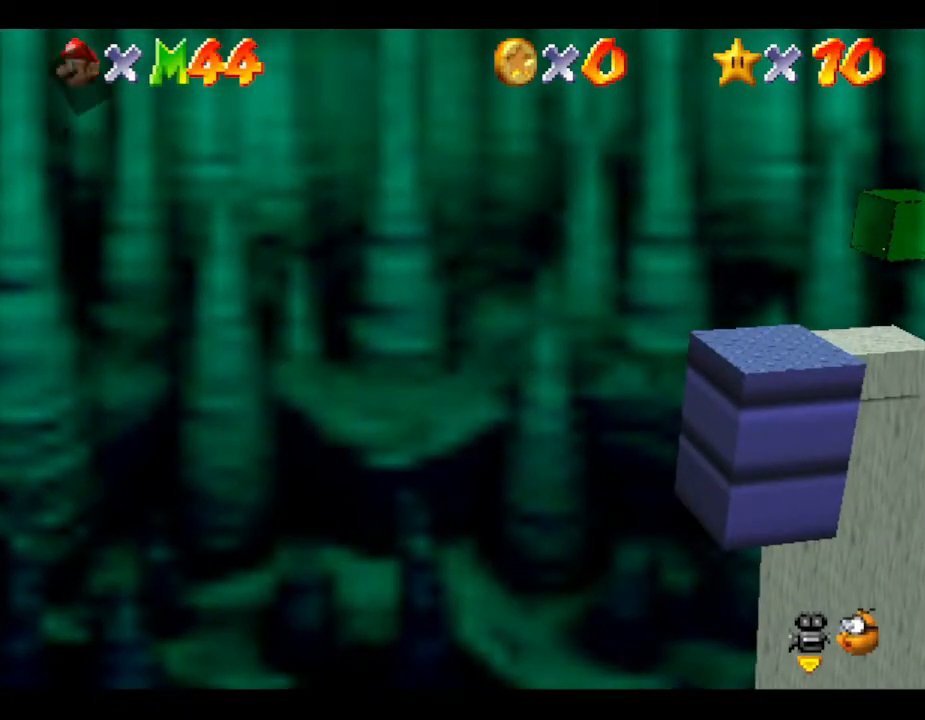
{"buttons": [], "left_stick": "center", "events": [[333, "A", "down"], [450, "A", "up"]]}
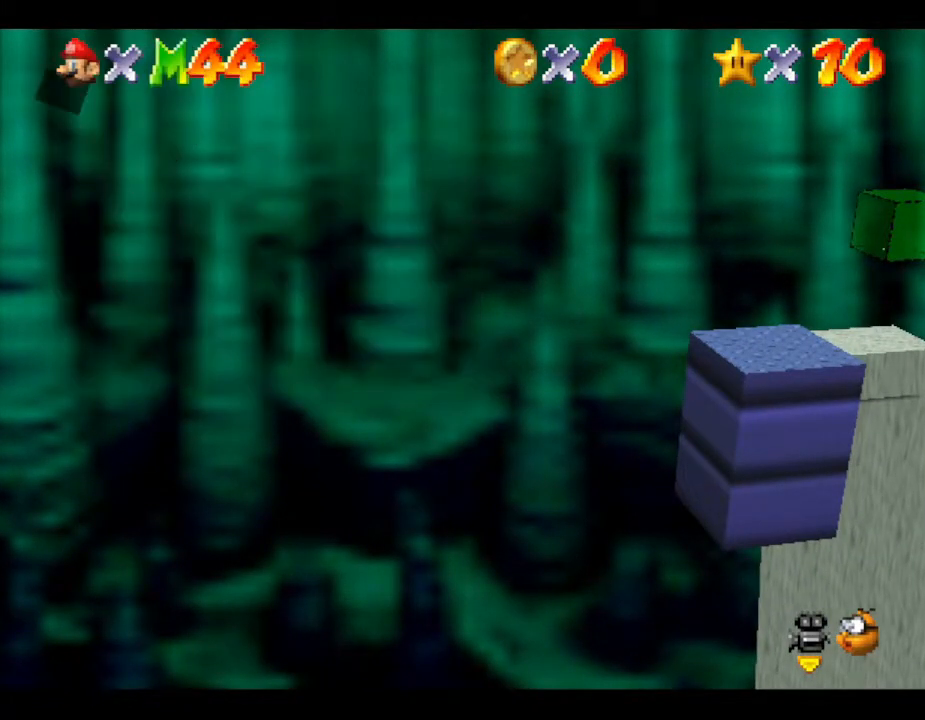
{"buttons": [], "left_stick": "right", "events": [[417, "left_stick", "right"]]}
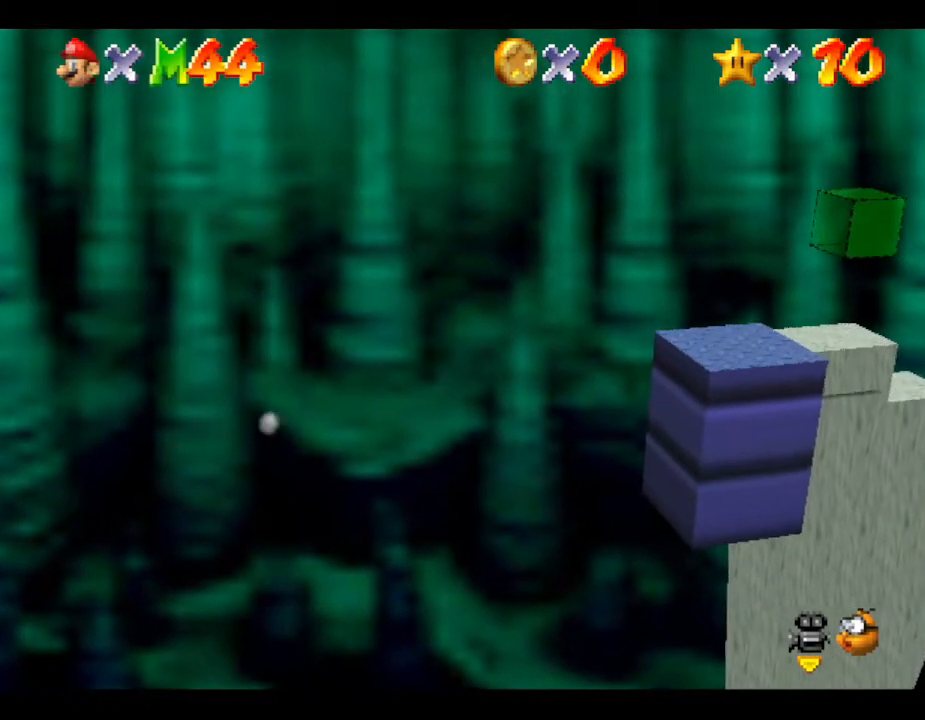
{"buttons": [], "left_stick": "right", "events": []}
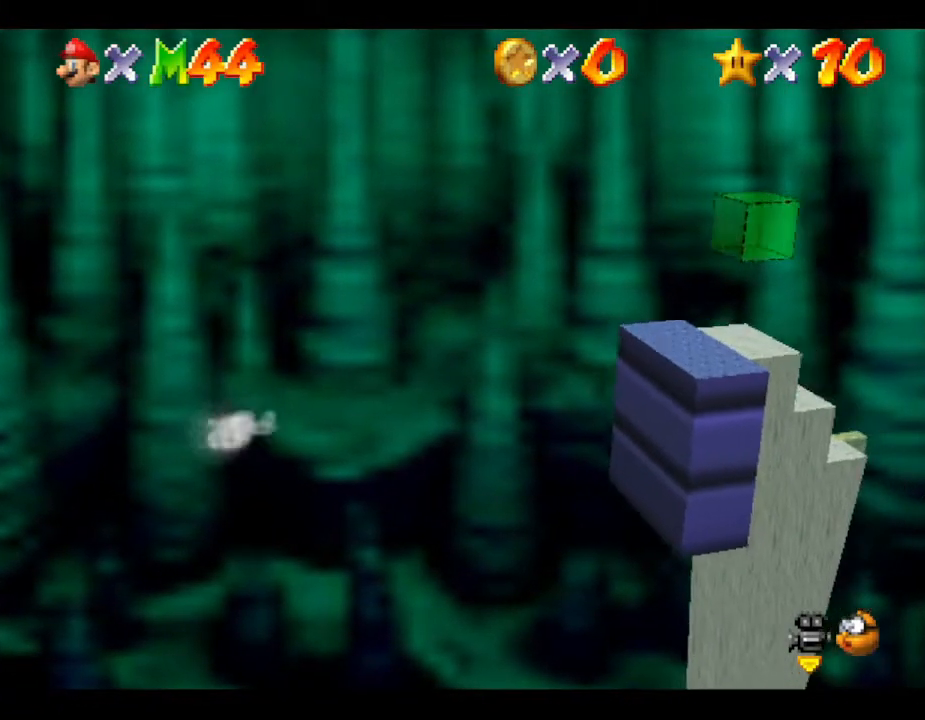
{"buttons": [], "left_stick": "right", "events": []}
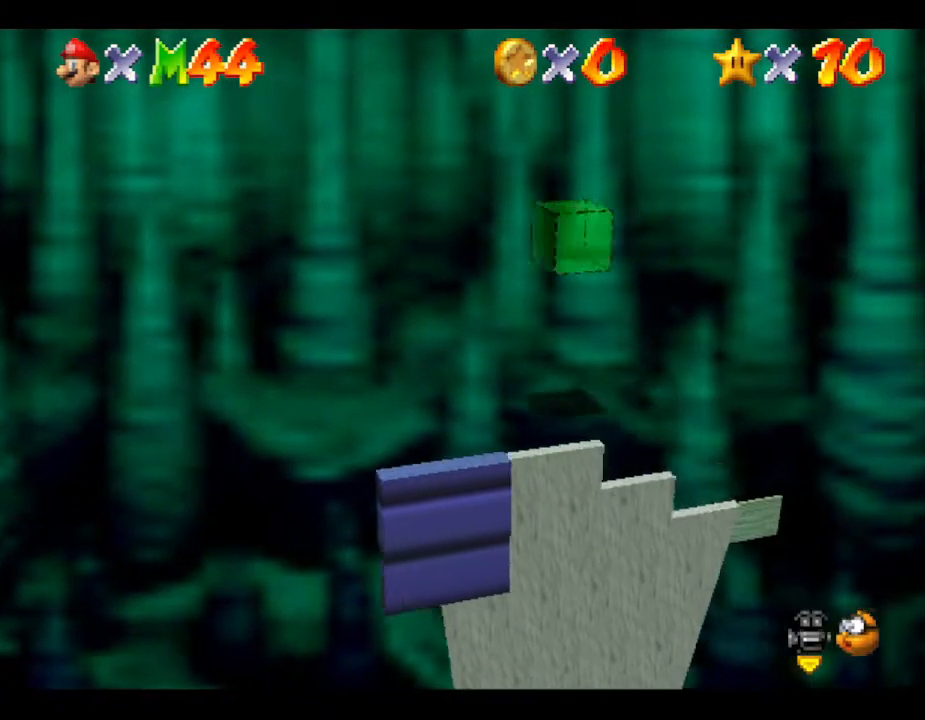
{"buttons": [], "left_stick": "right", "events": []}
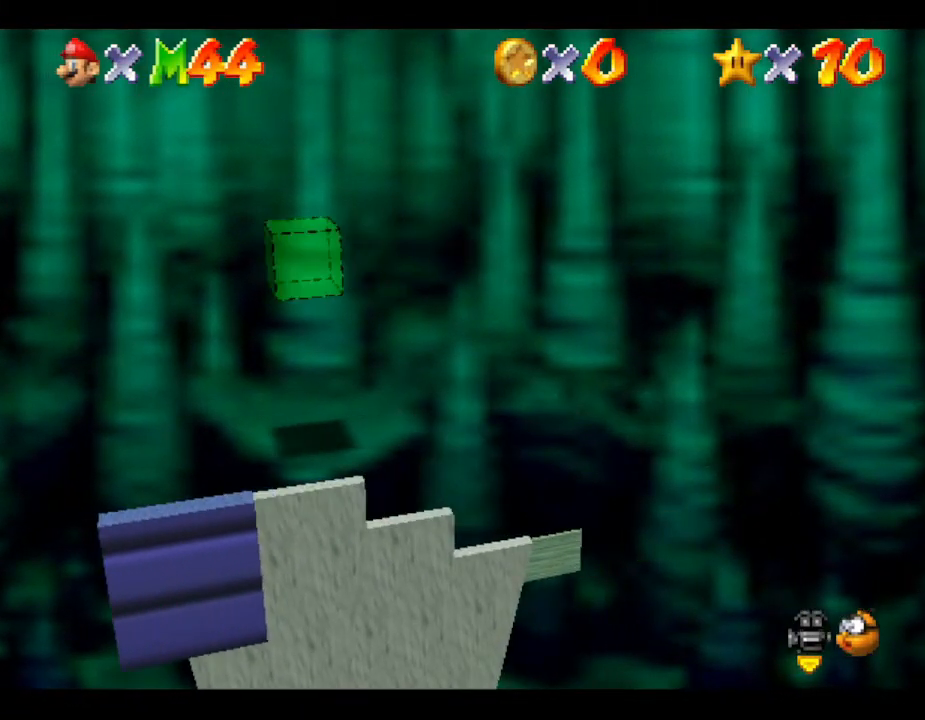
{"buttons": [], "left_stick": "right", "events": []}
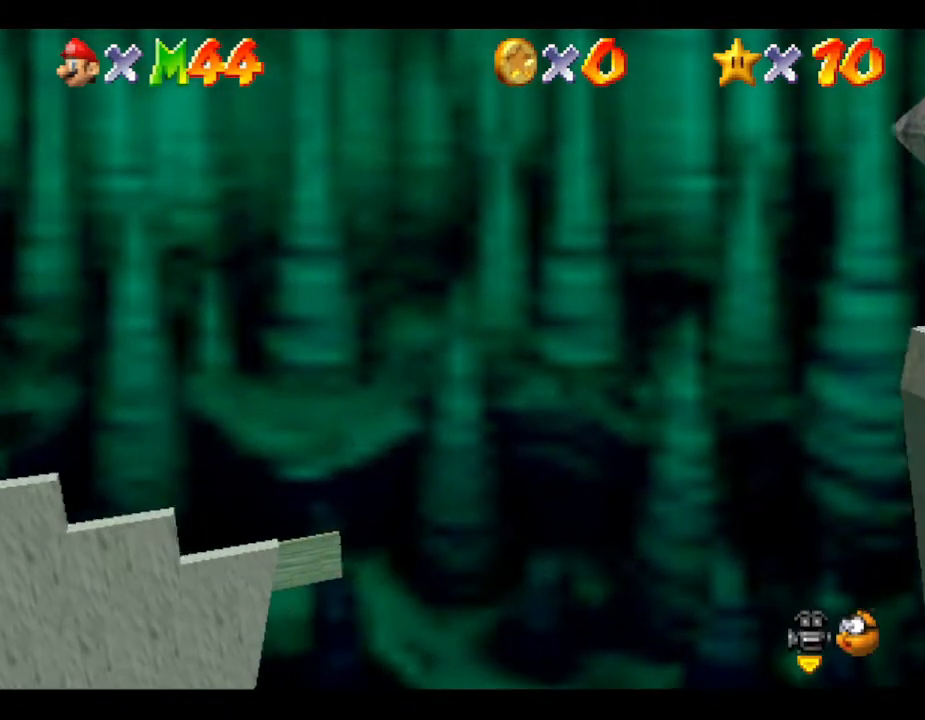
{"buttons": [], "left_stick": "right", "events": []}
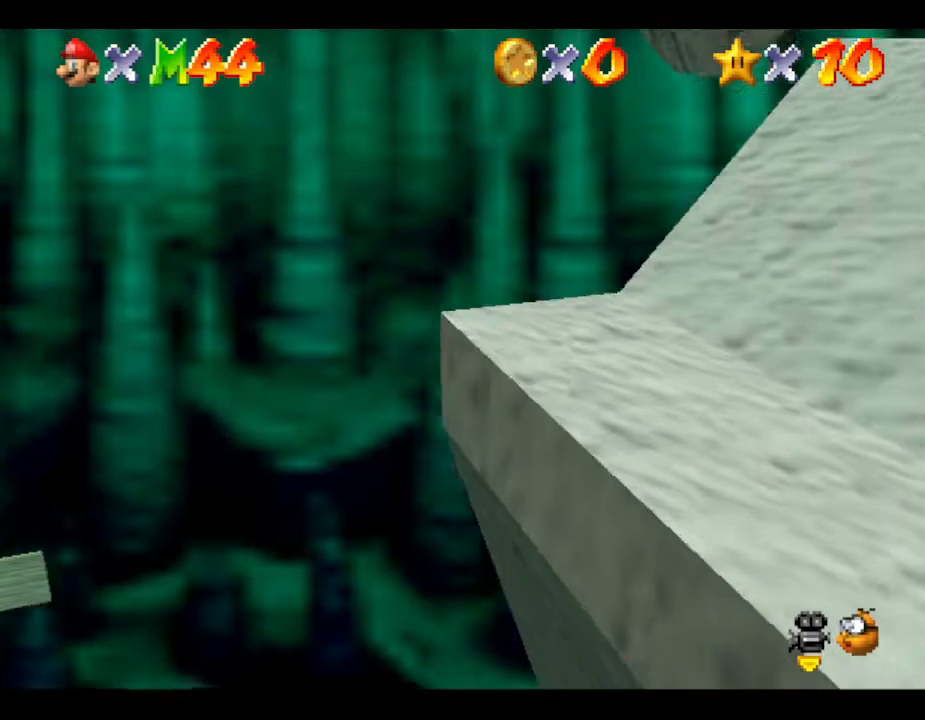
{"buttons": [], "left_stick": "right", "events": []}
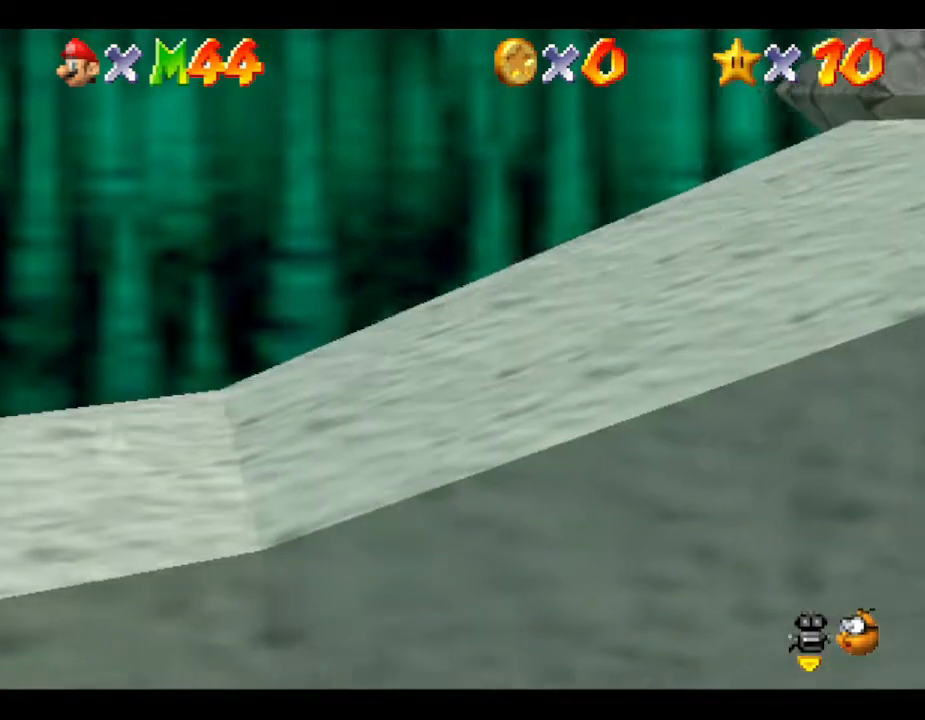
{"buttons": [], "left_stick": "right", "events": []}
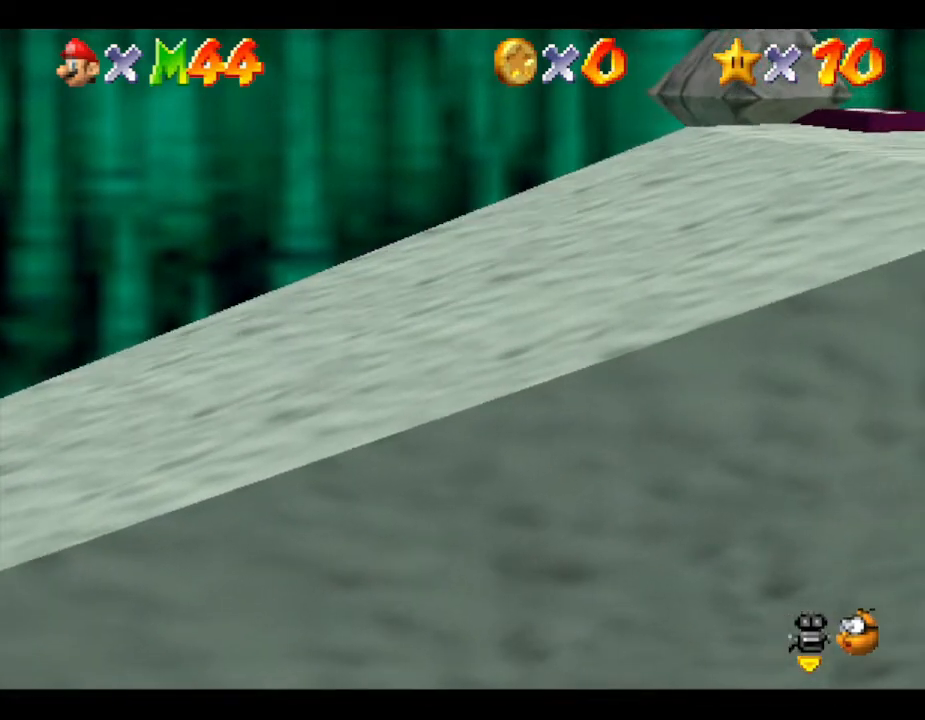
{"buttons": [], "left_stick": "right", "events": []}
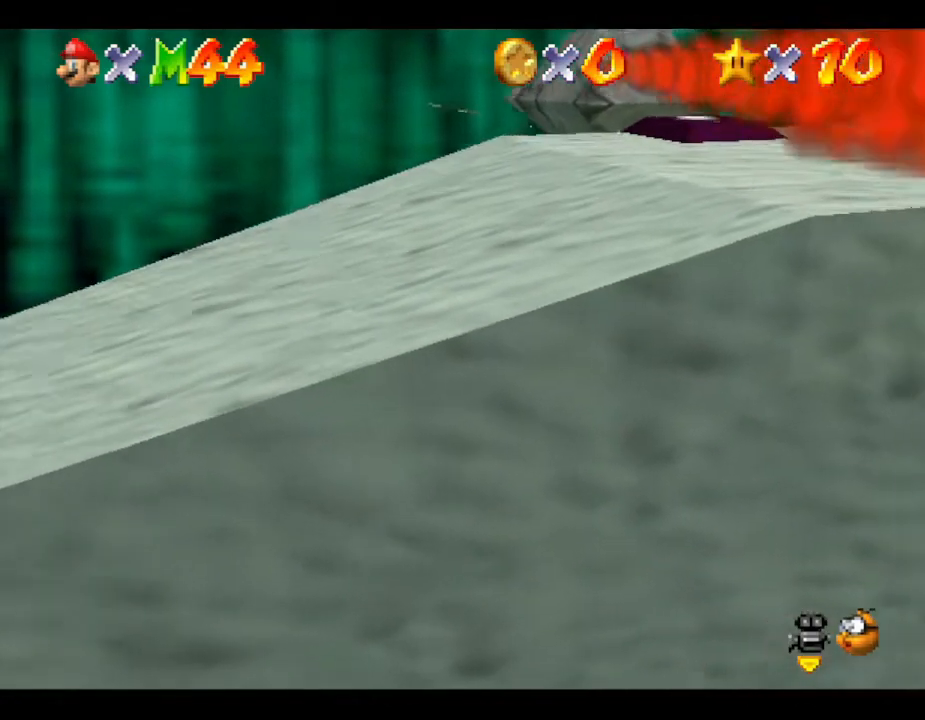
{"buttons": [], "left_stick": "right", "events": []}
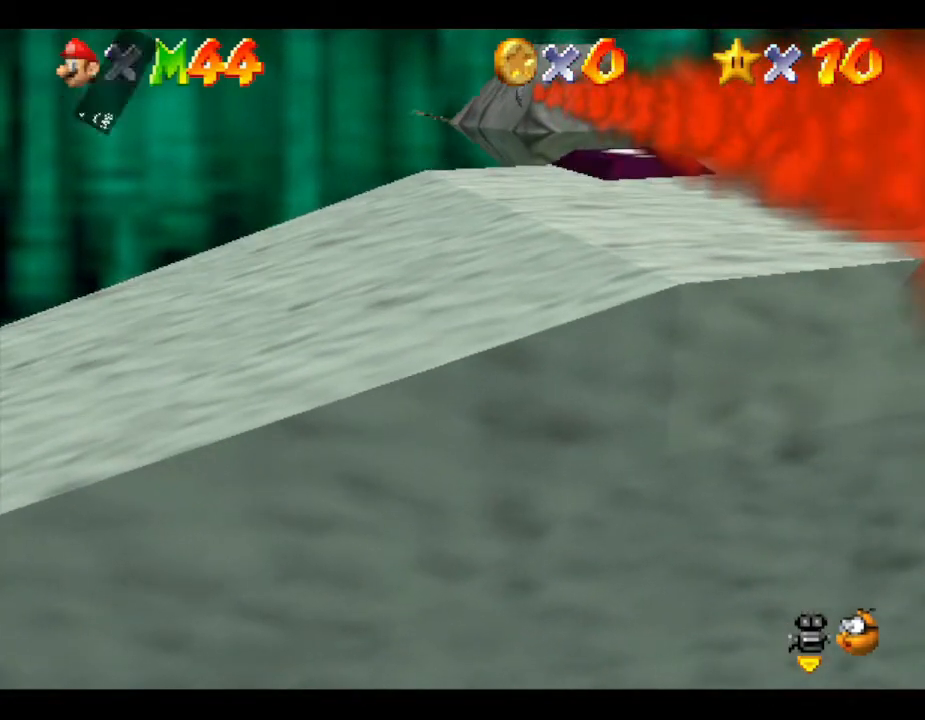
{"buttons": ["A"], "left_stick": "right", "events": [[350, "A", "down"]]}
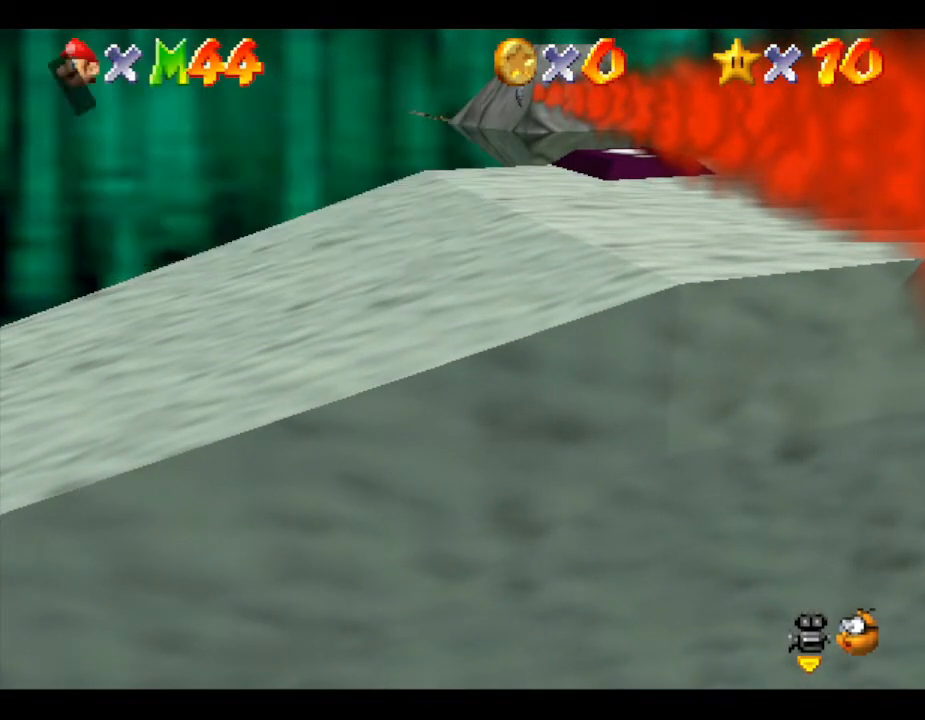
{"buttons": ["A"], "left_stick": "right", "events": [[83, "A", "up"], [433, "A", "down"]]}
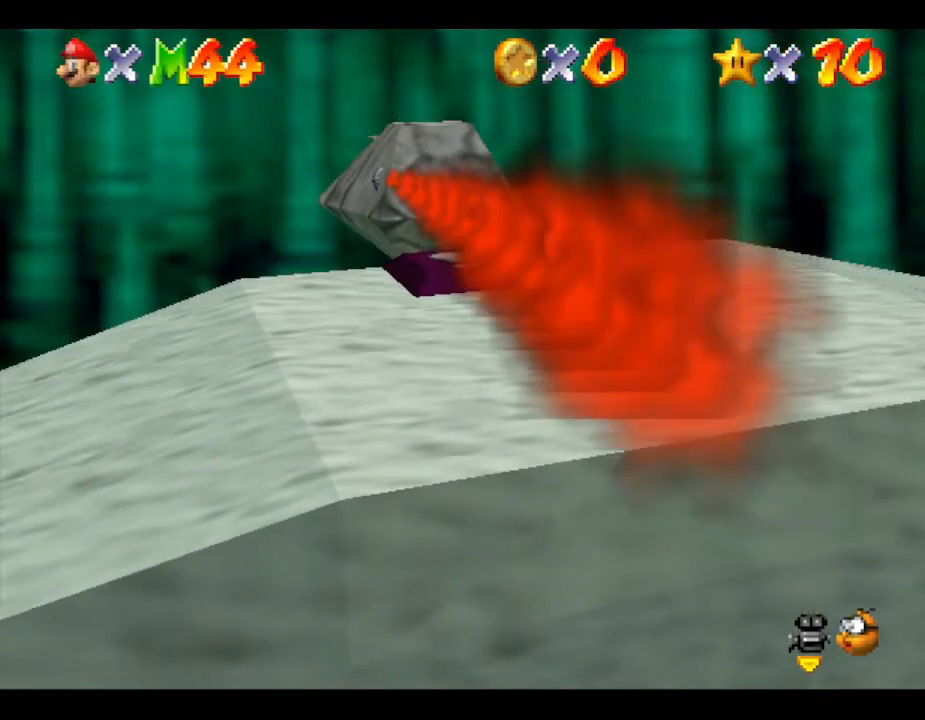
{"buttons": [], "left_stick": "right", "events": [[450, "A", "up"]]}
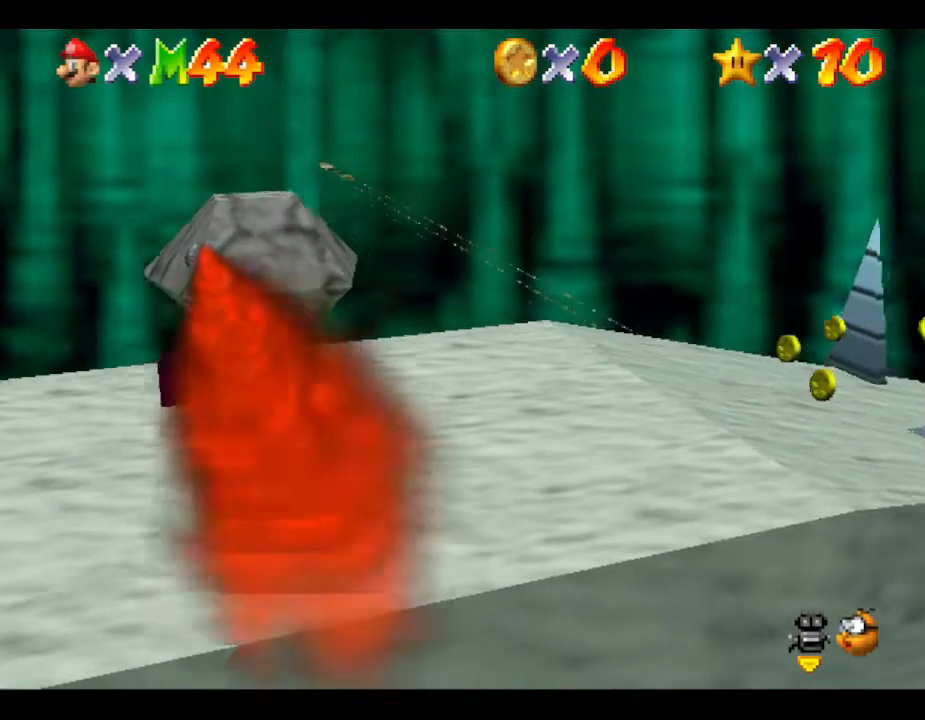
{"buttons": [], "left_stick": "right", "events": []}
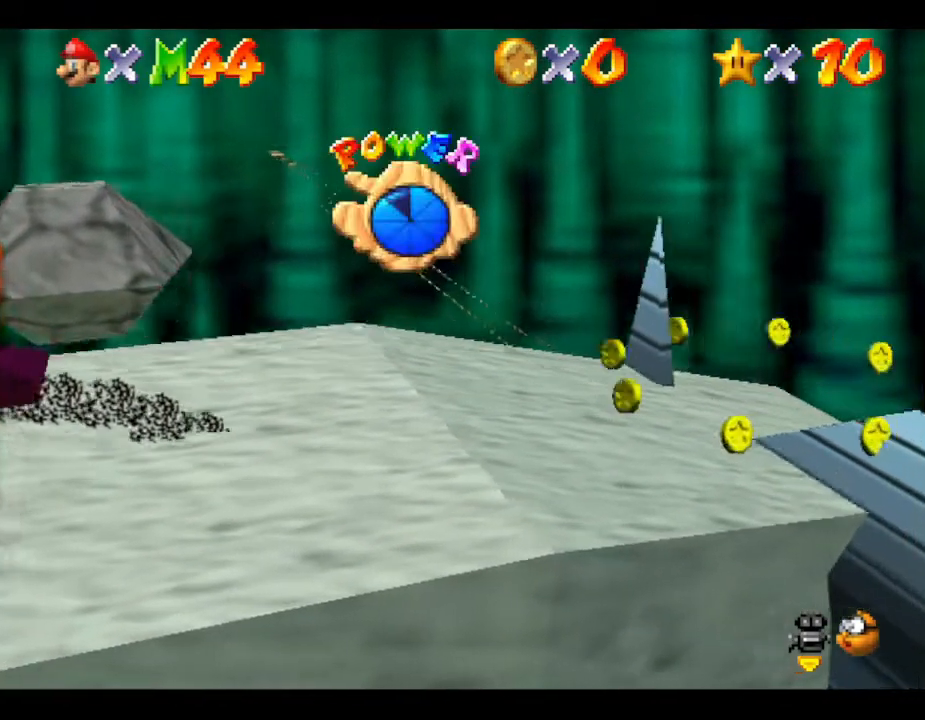
{"buttons": [], "left_stick": "right", "events": []}
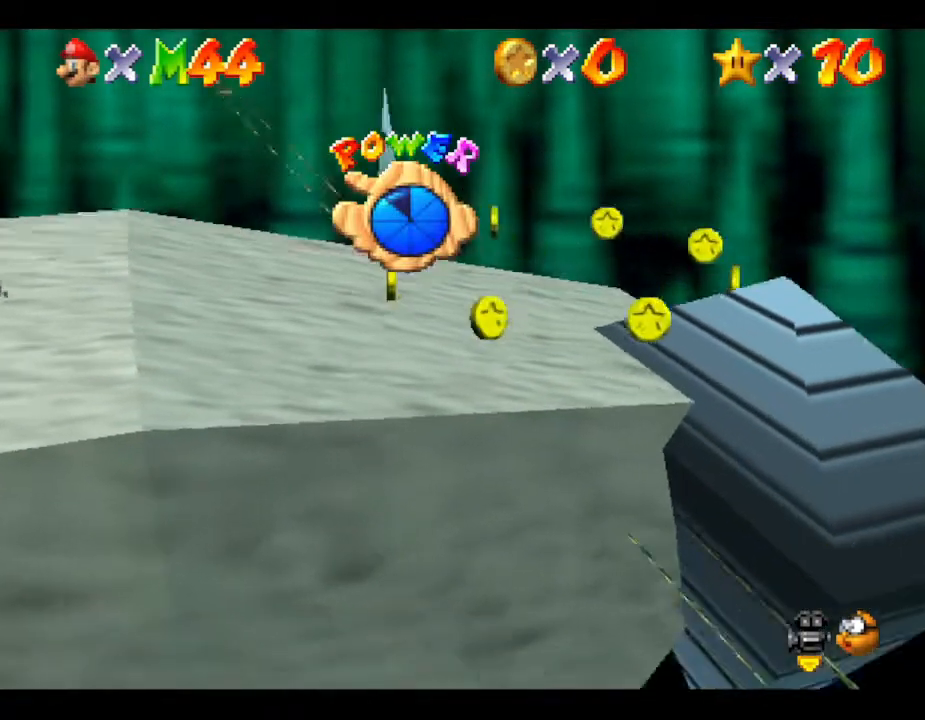
{"buttons": [], "left_stick": "right", "events": [[17, "A", "down"], [450, "A", "up"]]}
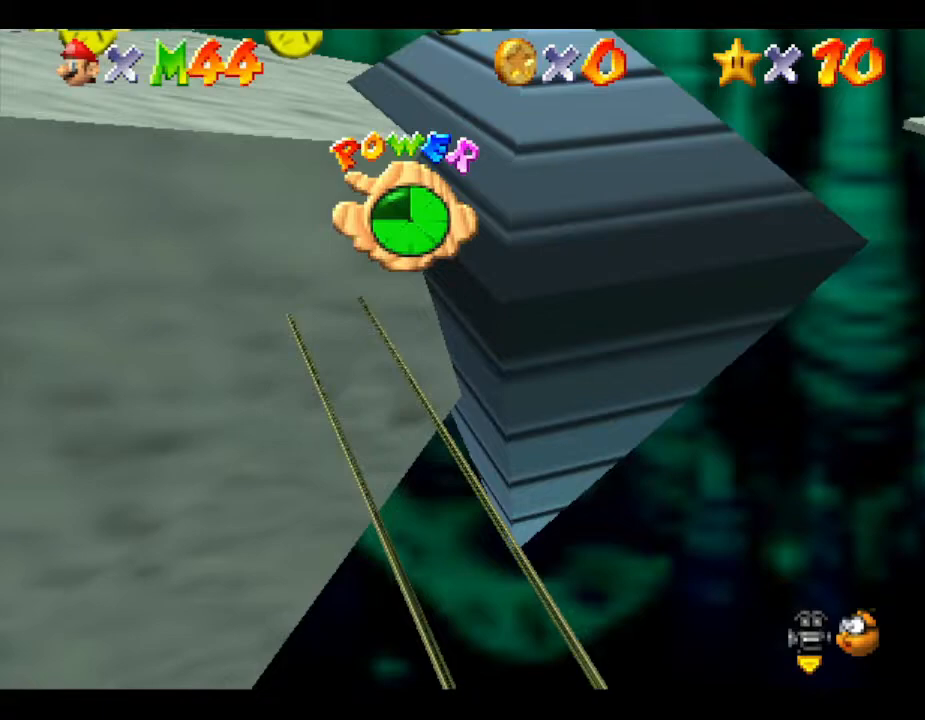
{"buttons": [], "left_stick": "right", "events": []}
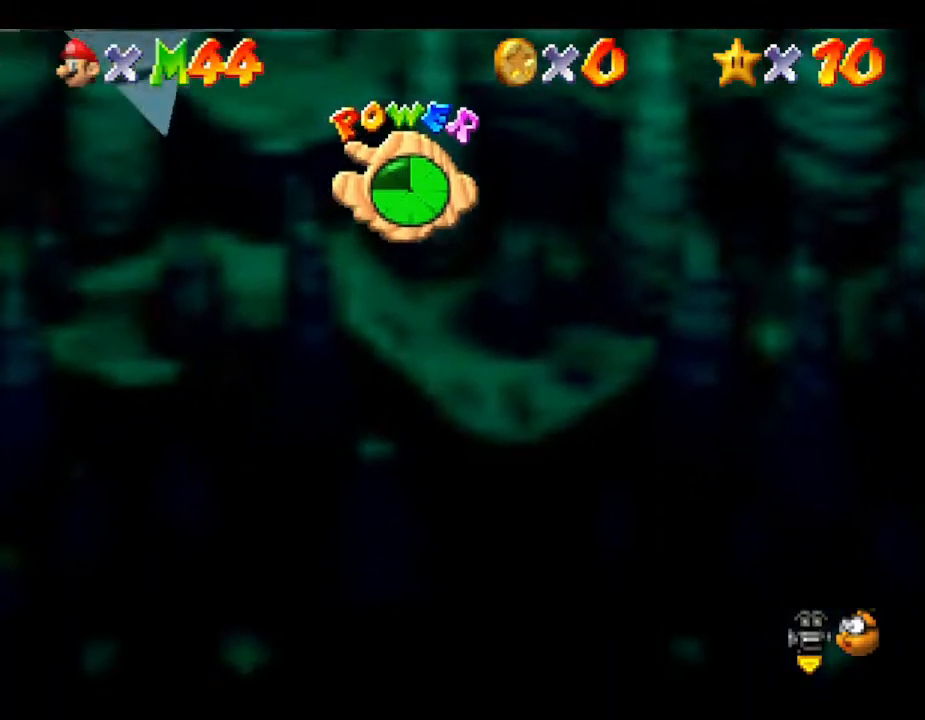
{"buttons": [], "left_stick": "right", "events": []}